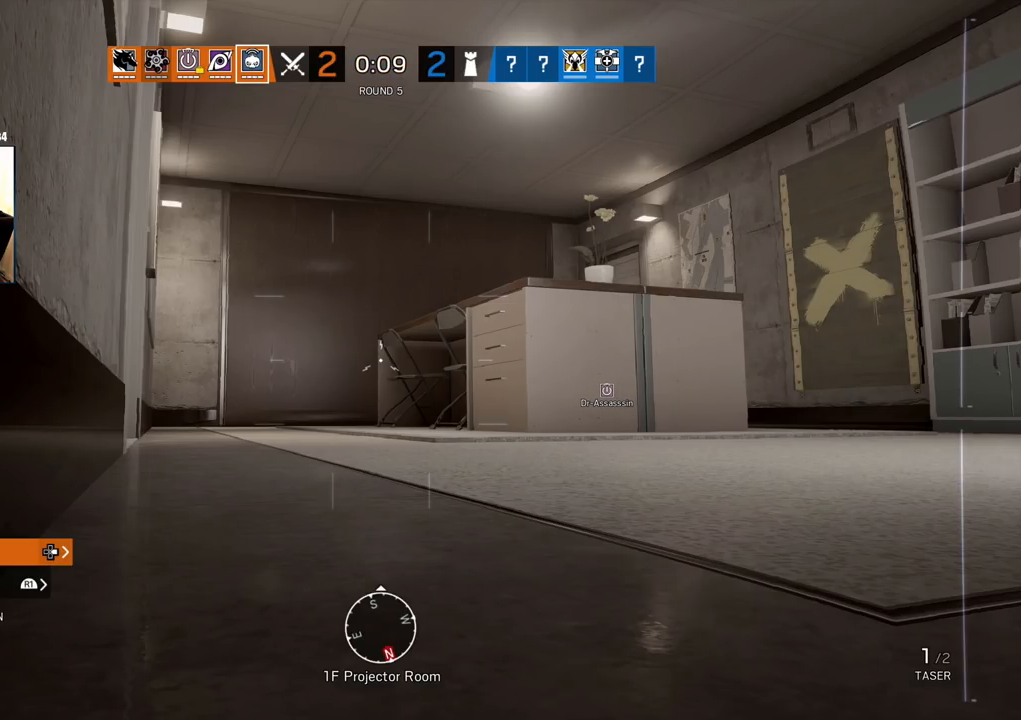
Gameplay with a controller (PlayStation layout); each line is a JSON object with the inputs held at the frame after it (dt_ms = milliseconds from this image to that frame). "events" lists button and stick changes between this image and that frame as [ms after this image, input, new state], when the widget could be followed in between. Not read: DPAD_DOWN DPAD_UP.
{"dt_ms": 500, "buttons": [], "left_stick": "center", "right_stick": "center", "events": []}
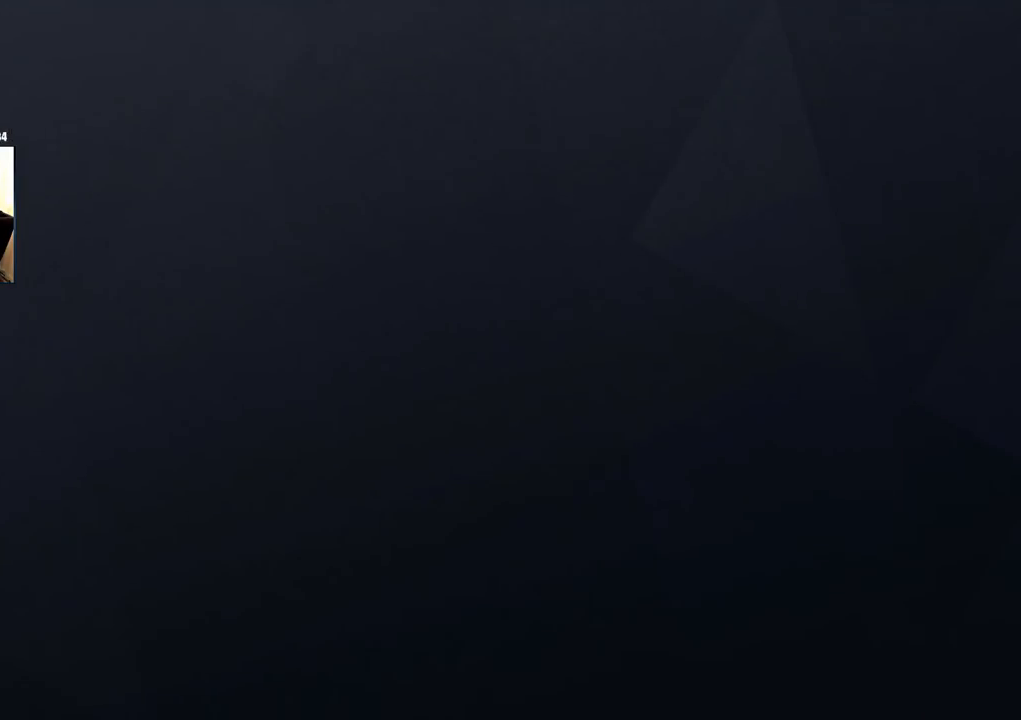
{"dt_ms": 500, "buttons": [], "left_stick": "center", "right_stick": "center", "events": []}
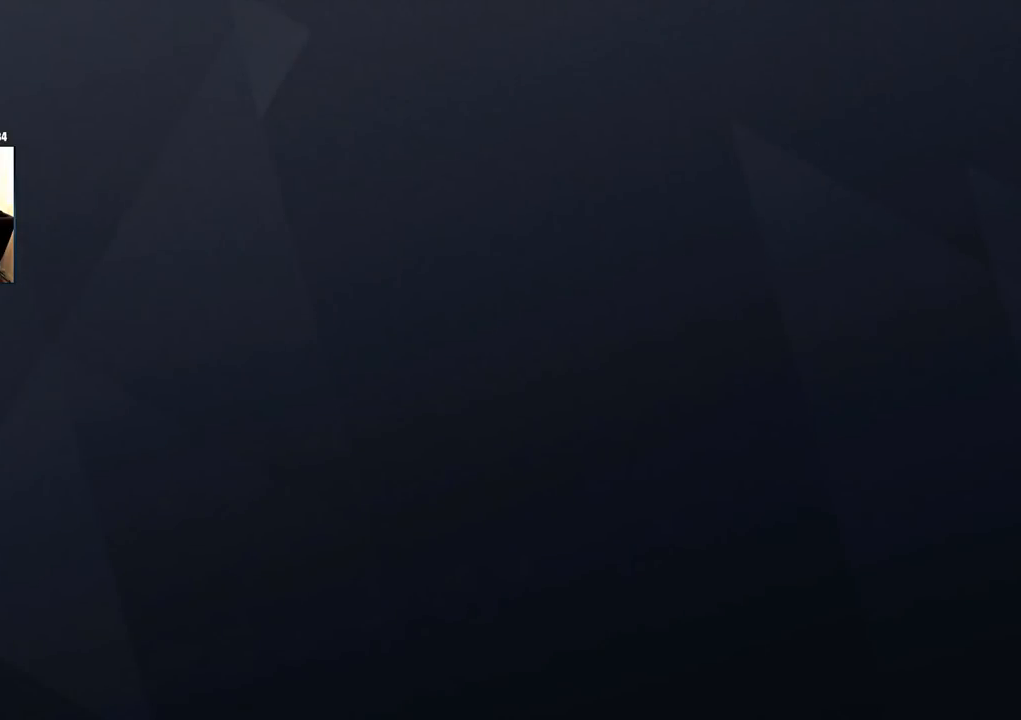
{"dt_ms": 500, "buttons": [], "left_stick": "center", "right_stick": "center", "events": []}
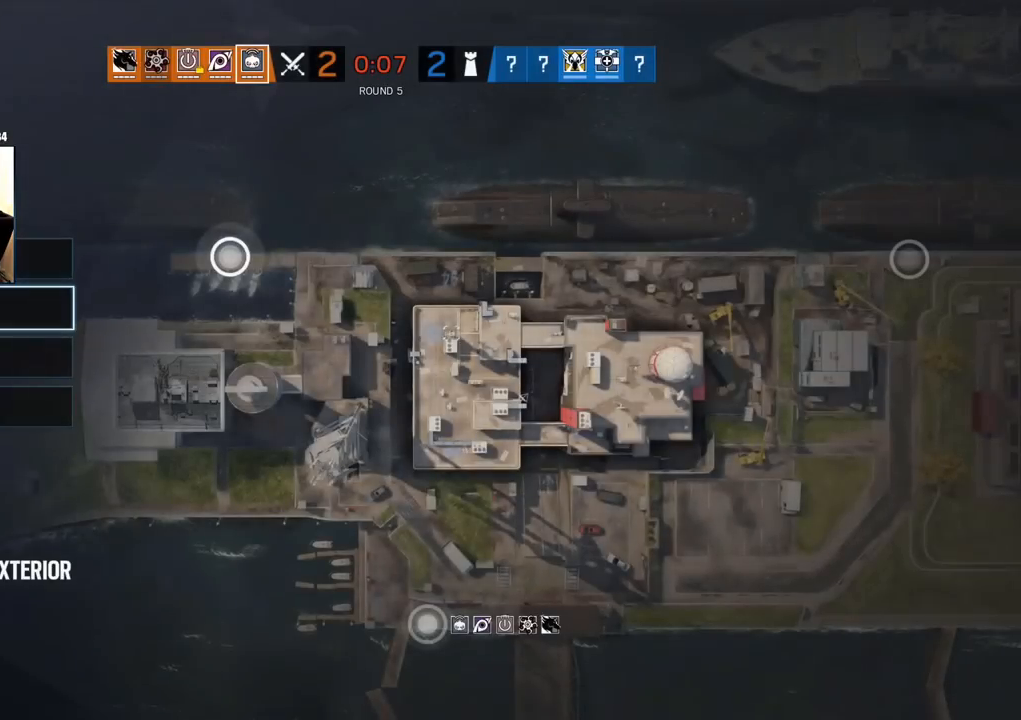
{"dt_ms": 500, "buttons": [], "left_stick": "center", "right_stick": "center", "events": []}
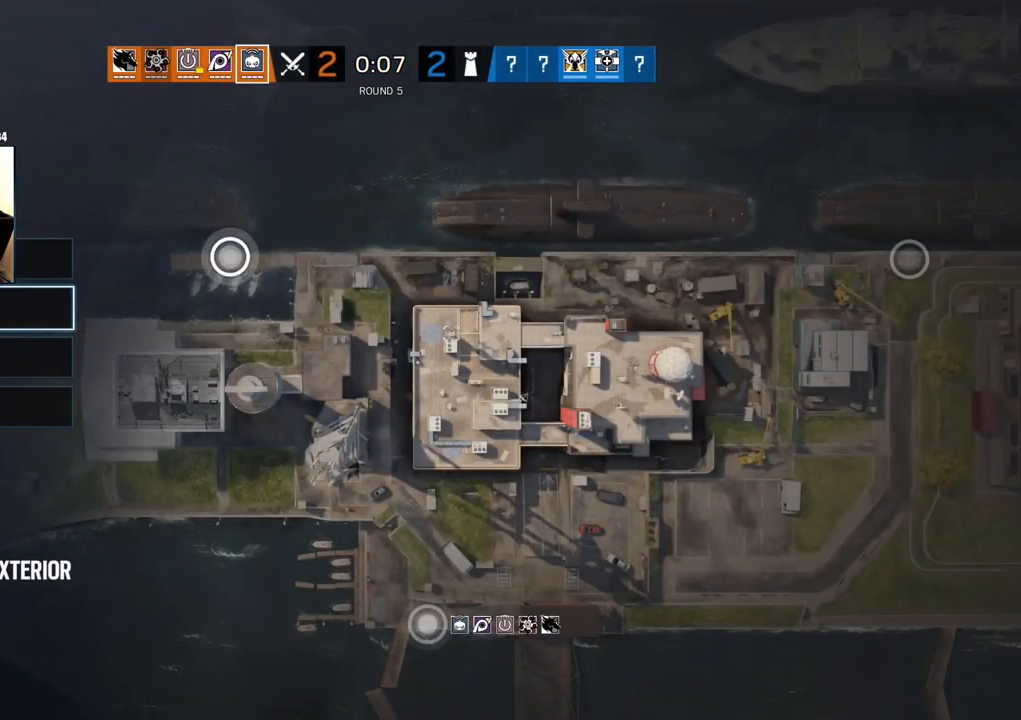
{"dt_ms": 500, "buttons": [], "left_stick": "center", "right_stick": "center", "events": []}
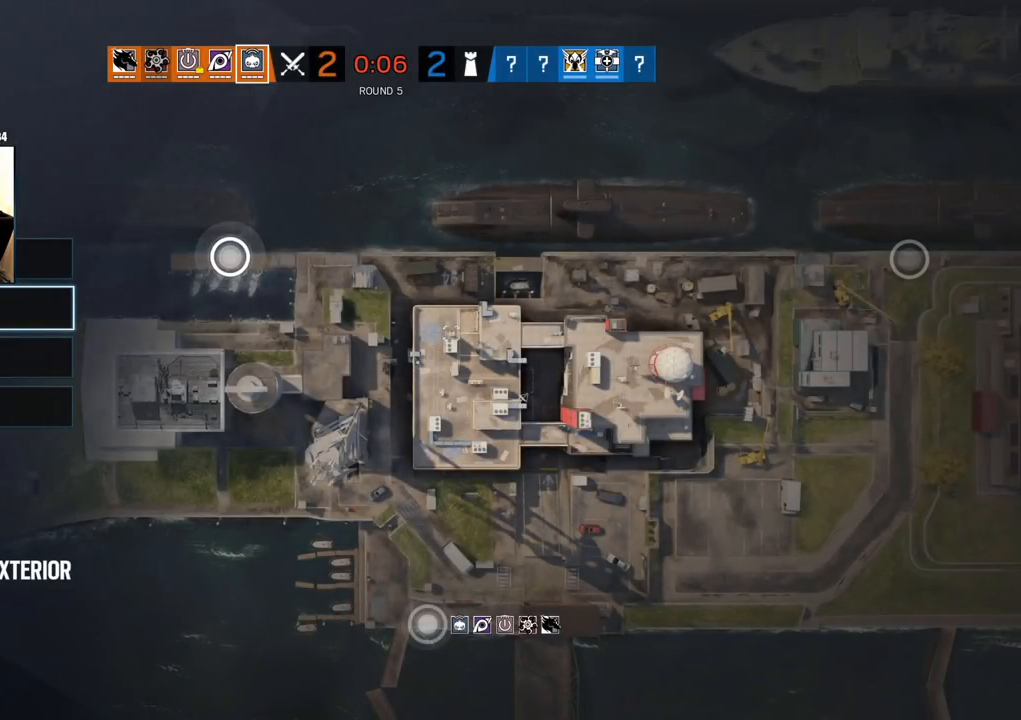
{"dt_ms": 500, "buttons": ["L2"], "left_stick": "center", "right_stick": "center", "events": [[483, "L2", "down"]]}
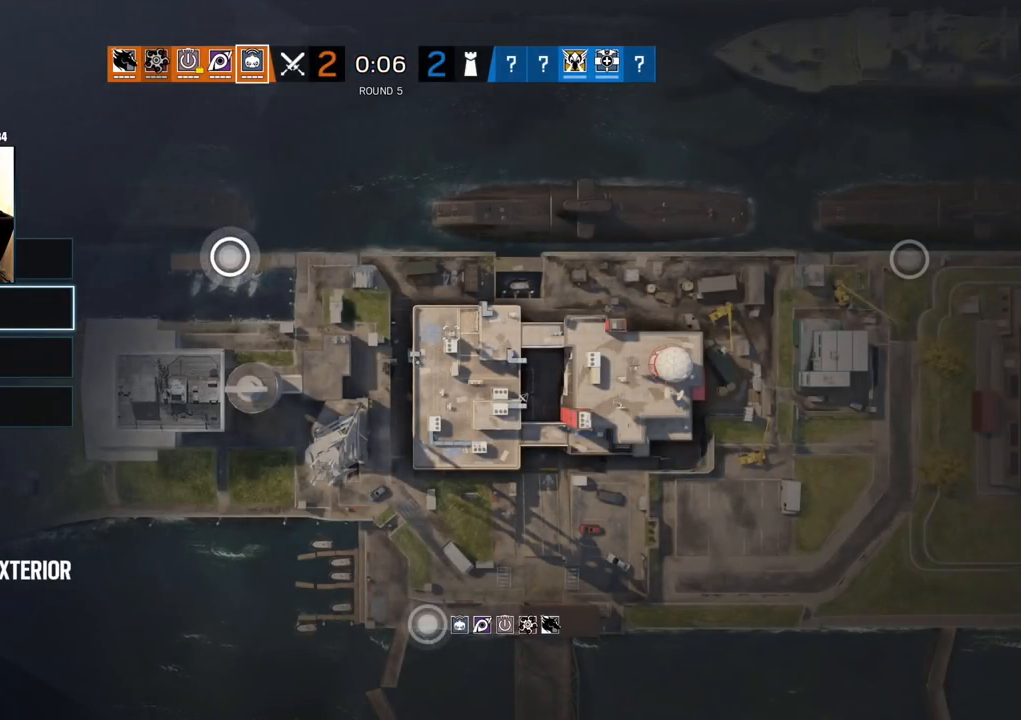
{"dt_ms": 500, "buttons": [], "left_stick": "center", "right_stick": "center", "events": [[100, "L2", "up"]]}
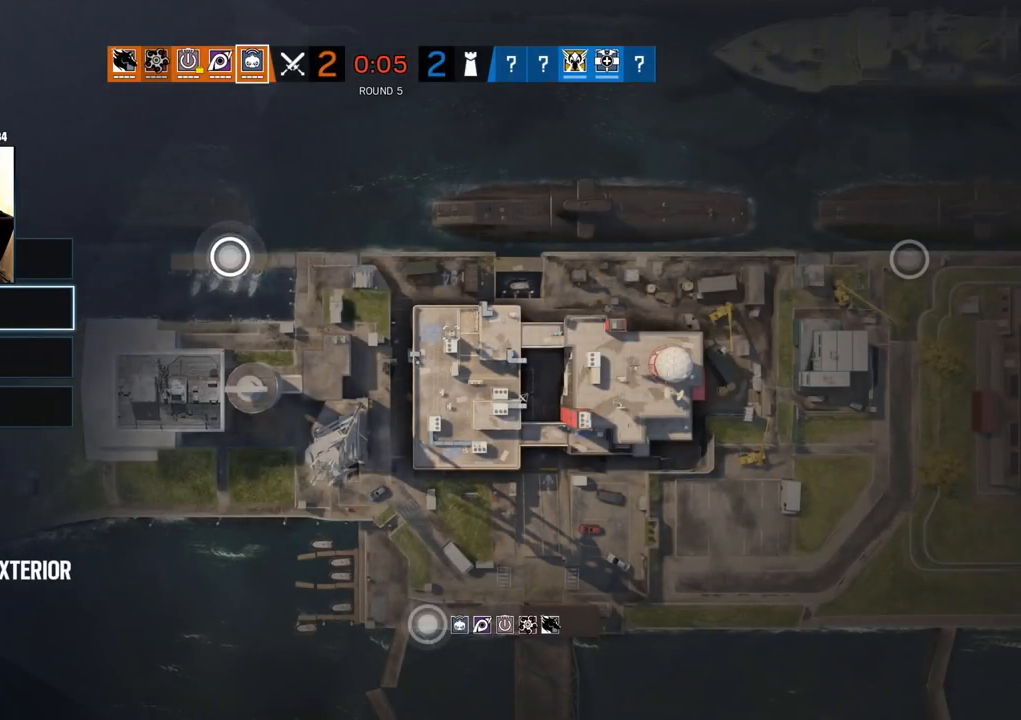
{"dt_ms": 500, "buttons": [], "left_stick": "center", "right_stick": "center", "events": []}
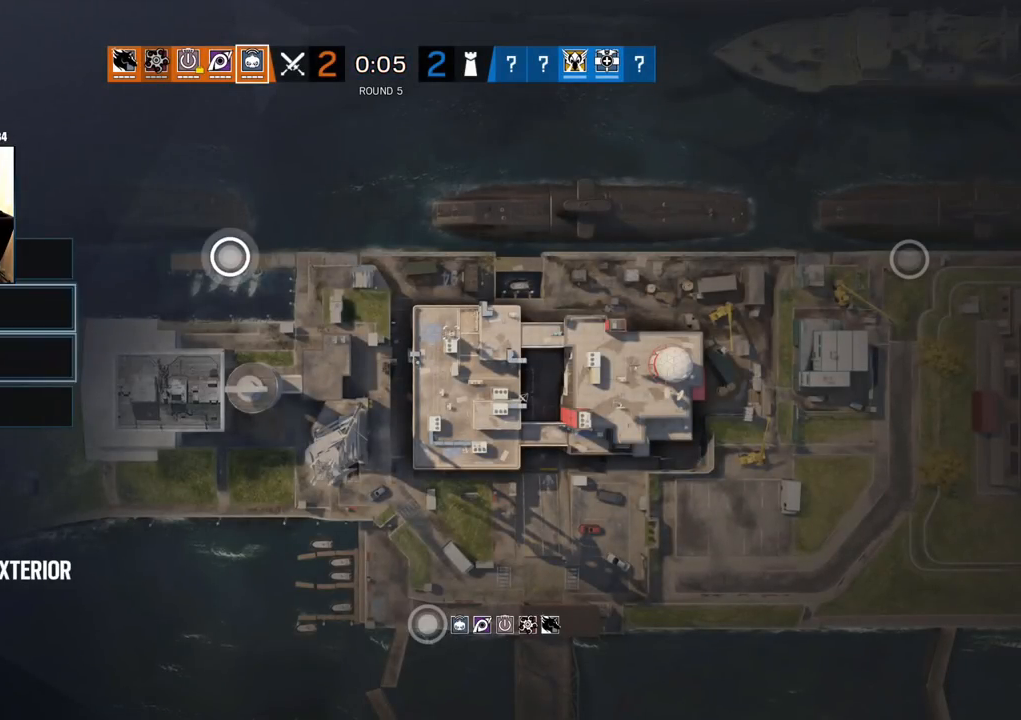
{"dt_ms": 500, "buttons": [], "left_stick": "center", "right_stick": "center", "events": []}
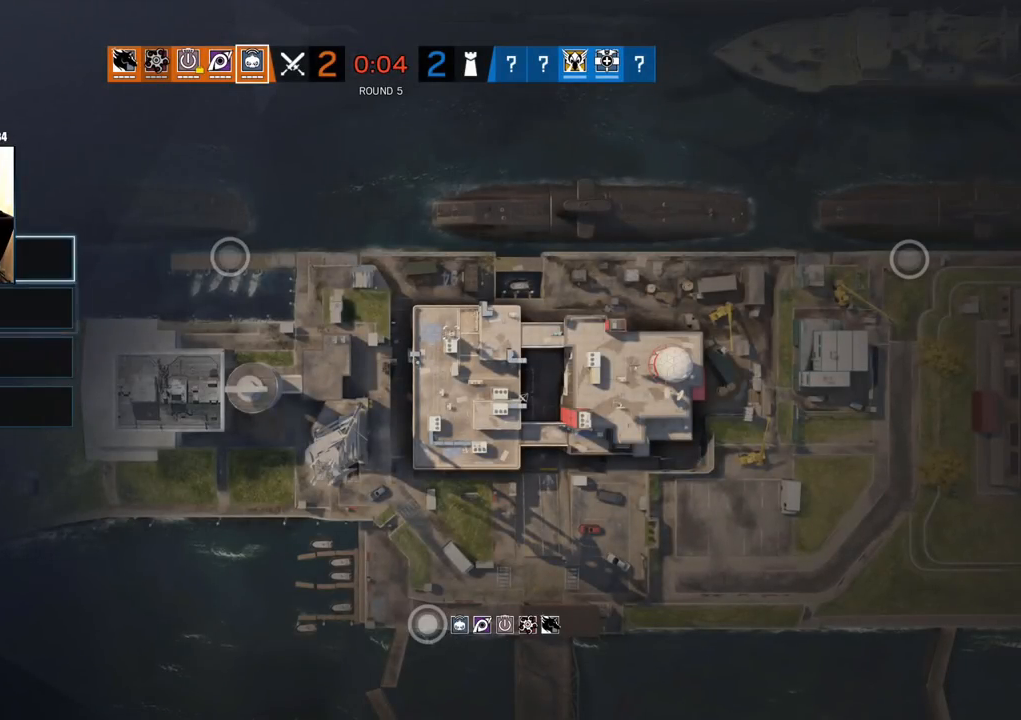
{"dt_ms": 500, "buttons": [], "left_stick": "center", "right_stick": "center", "events": []}
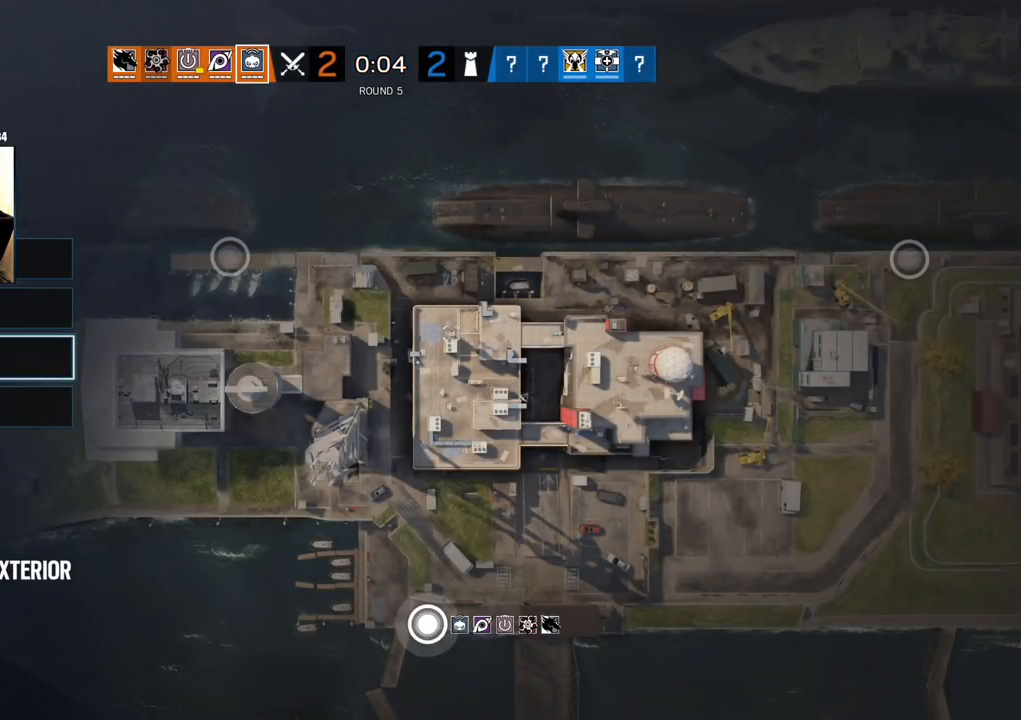
{"dt_ms": 500, "buttons": [], "left_stick": "center", "right_stick": "center", "events": []}
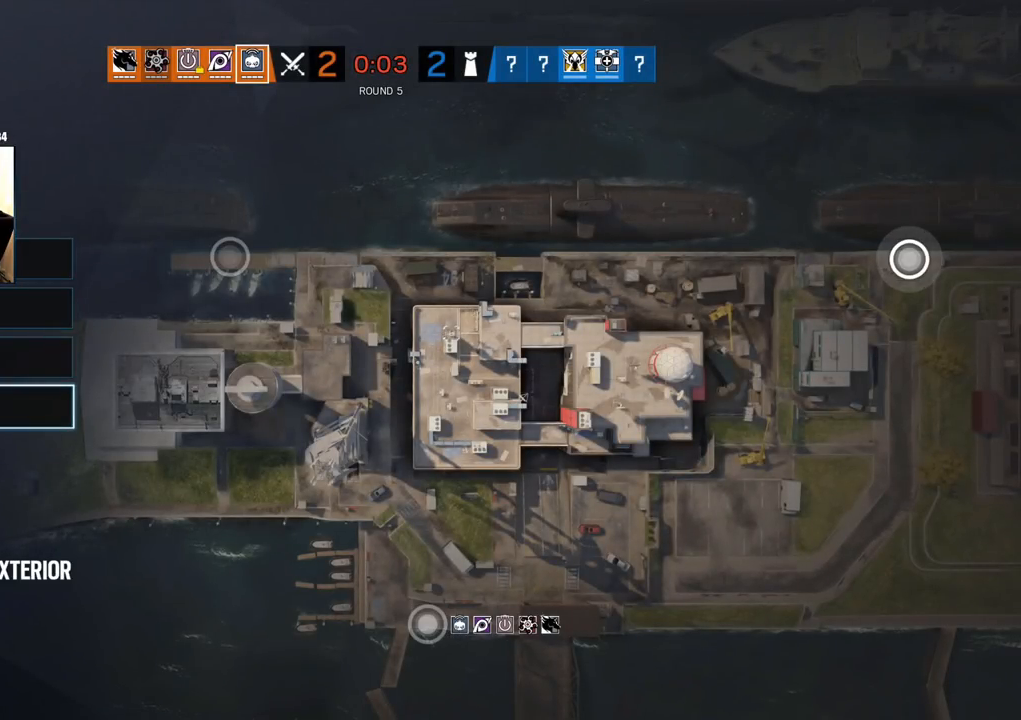
{"dt_ms": 500, "buttons": ["R2"], "left_stick": "center", "right_stick": "center", "events": [[483, "R2", "down"]]}
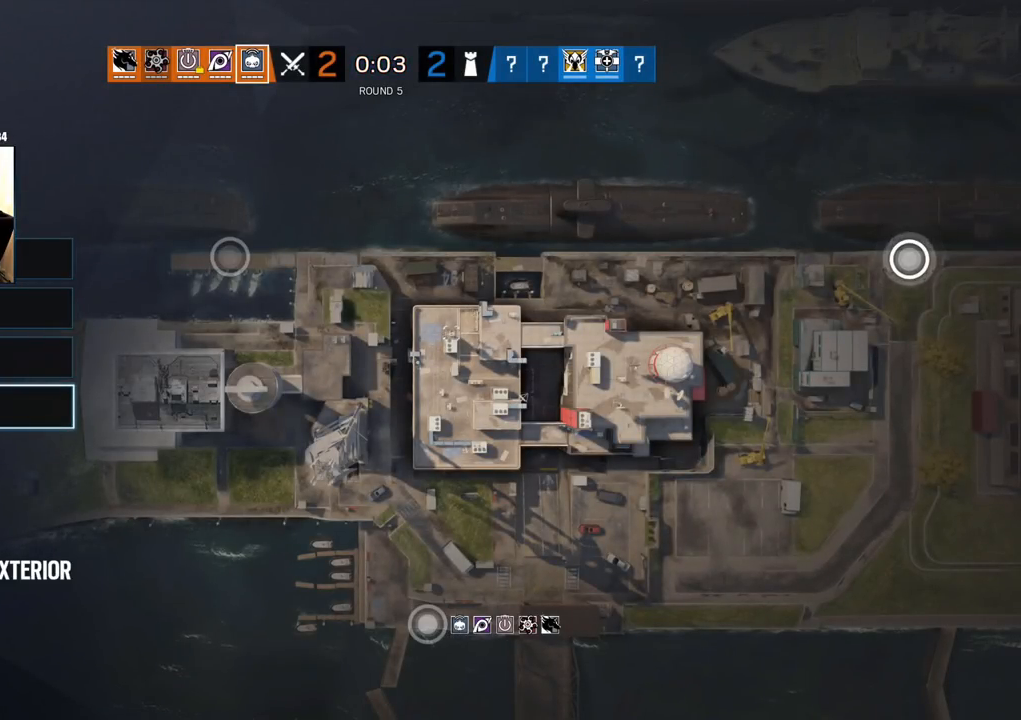
{"dt_ms": 500, "buttons": [], "left_stick": "center", "right_stick": "center", "events": [[117, "R2", "up"]]}
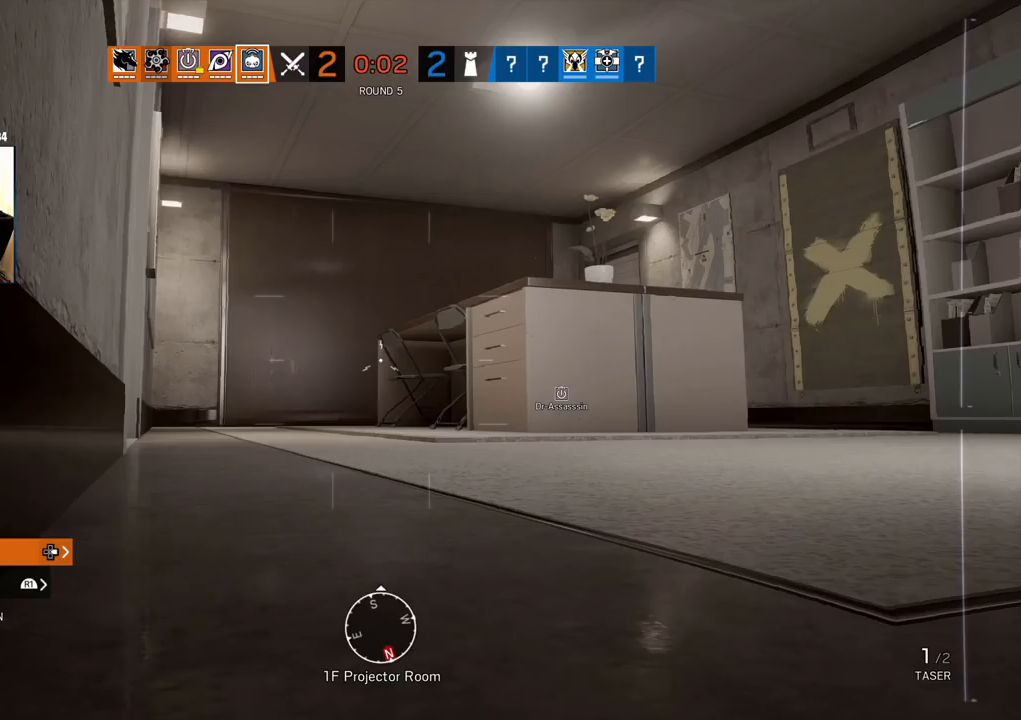
{"dt_ms": 500, "buttons": [], "left_stick": "center", "right_stick": "center", "events": []}
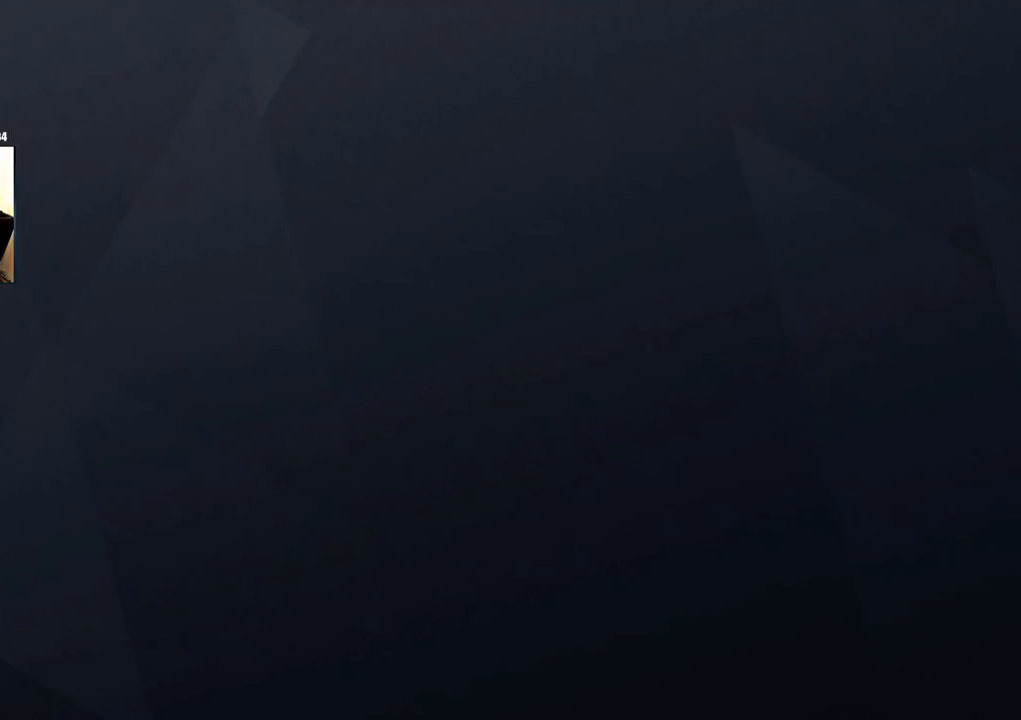
{"dt_ms": 500, "buttons": [], "left_stick": "center", "right_stick": "center", "events": []}
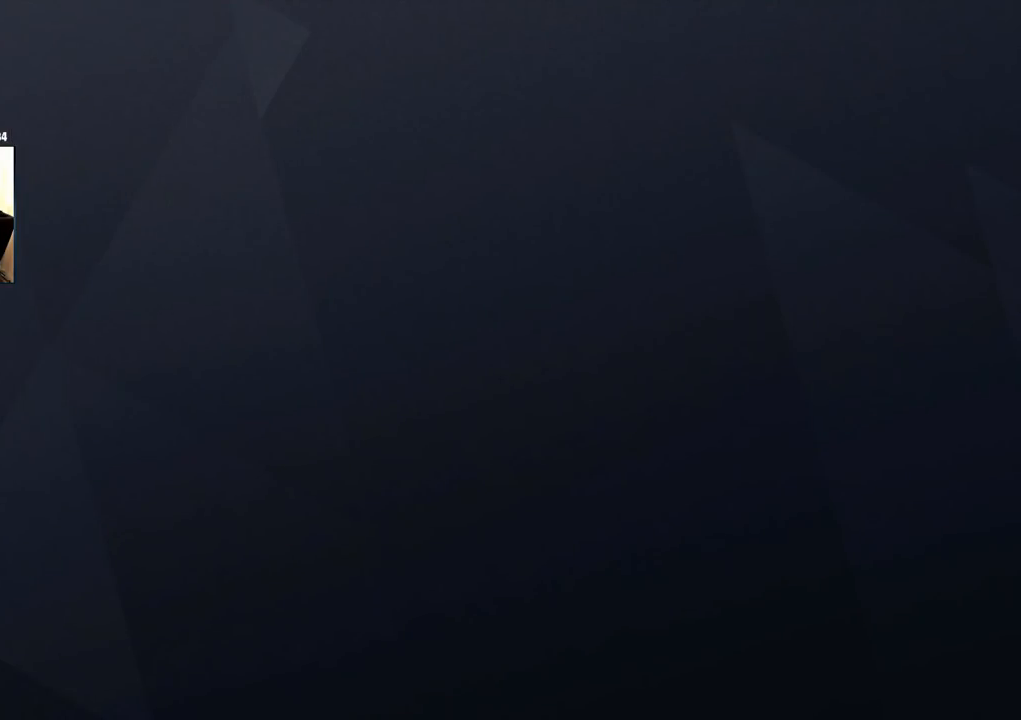
{"dt_ms": 500, "buttons": [], "left_stick": "center", "right_stick": "center", "events": []}
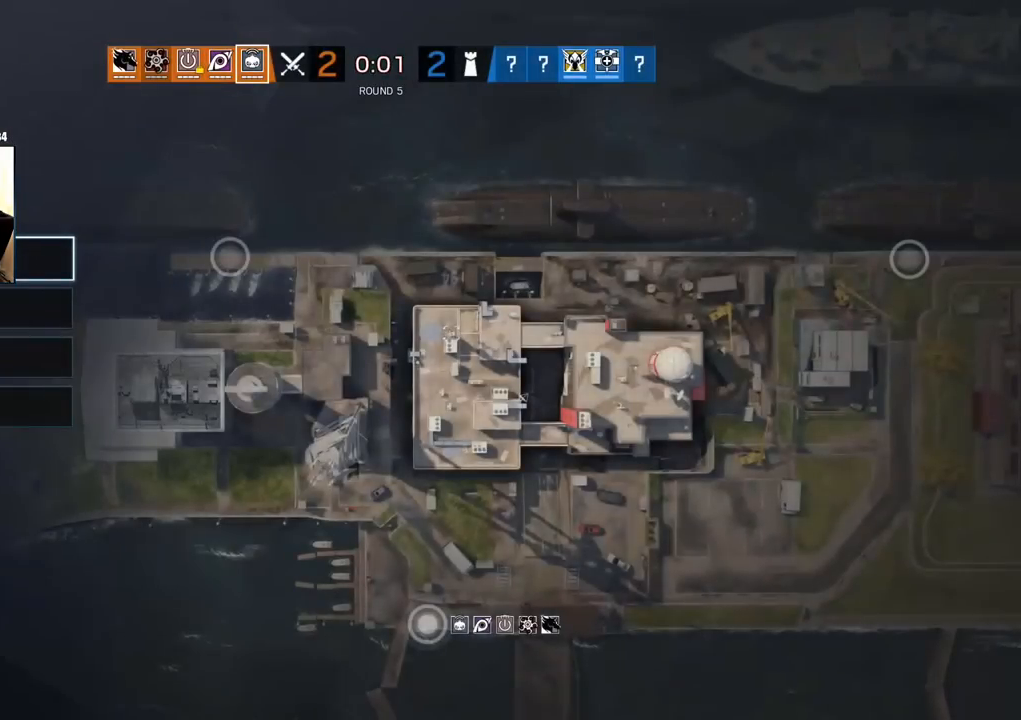
{"dt_ms": 500, "buttons": [], "left_stick": "center", "right_stick": "center", "events": []}
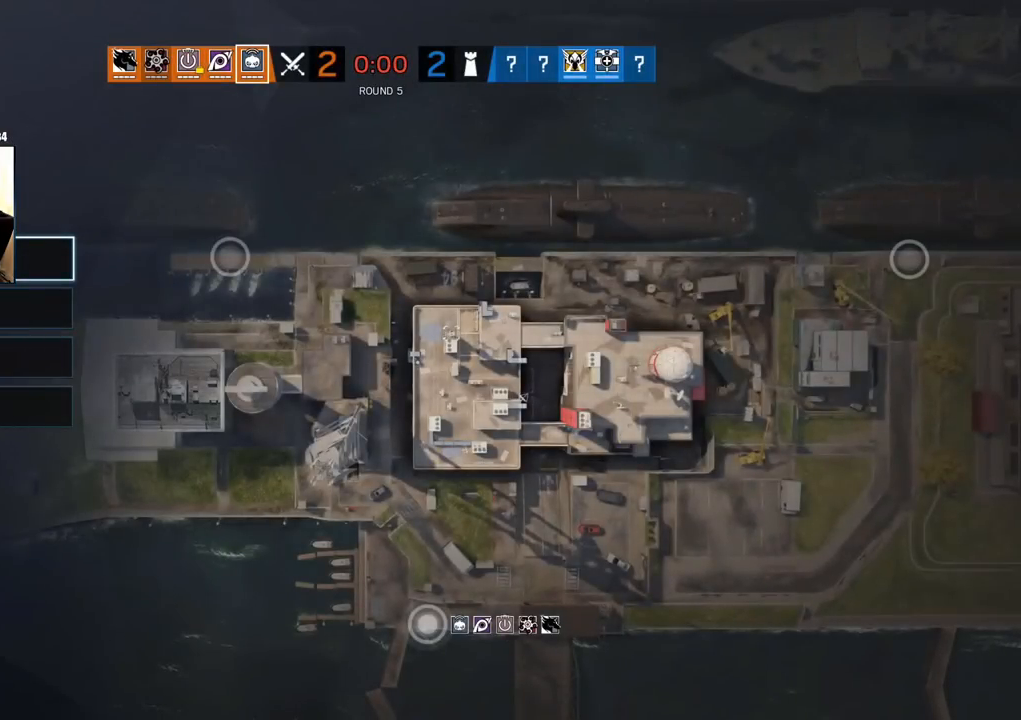
{"dt_ms": 500, "buttons": [], "left_stick": "center", "right_stick": "center", "events": [[33, "R2", "down"], [183, "R2", "up"]]}
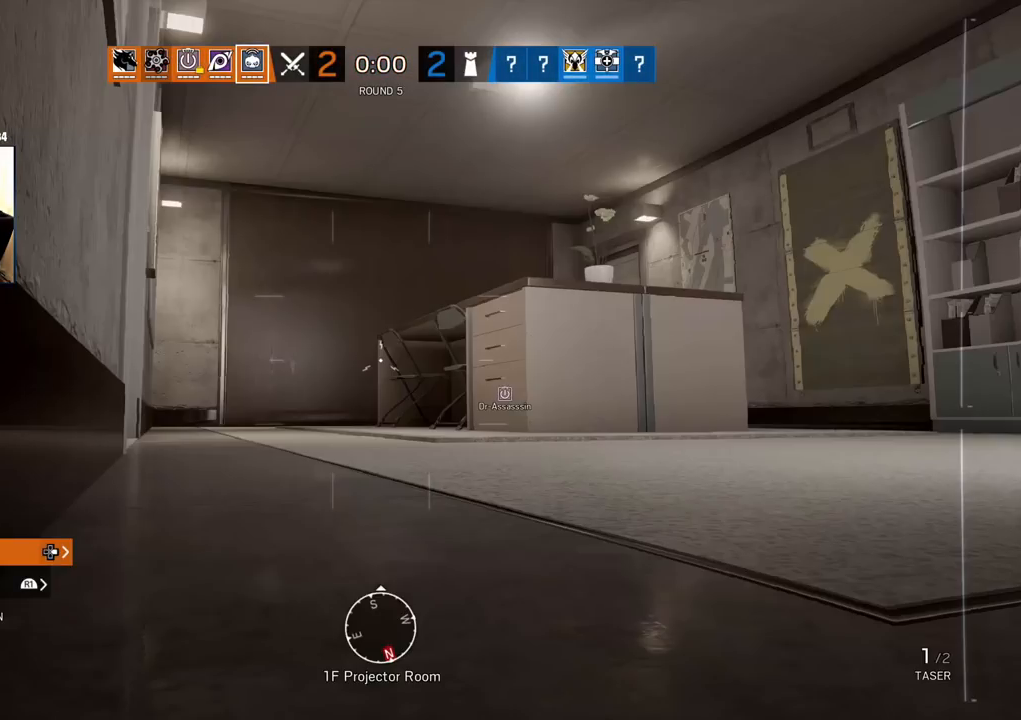
{"dt_ms": 500, "buttons": [], "left_stick": "center", "right_stick": "center", "events": []}
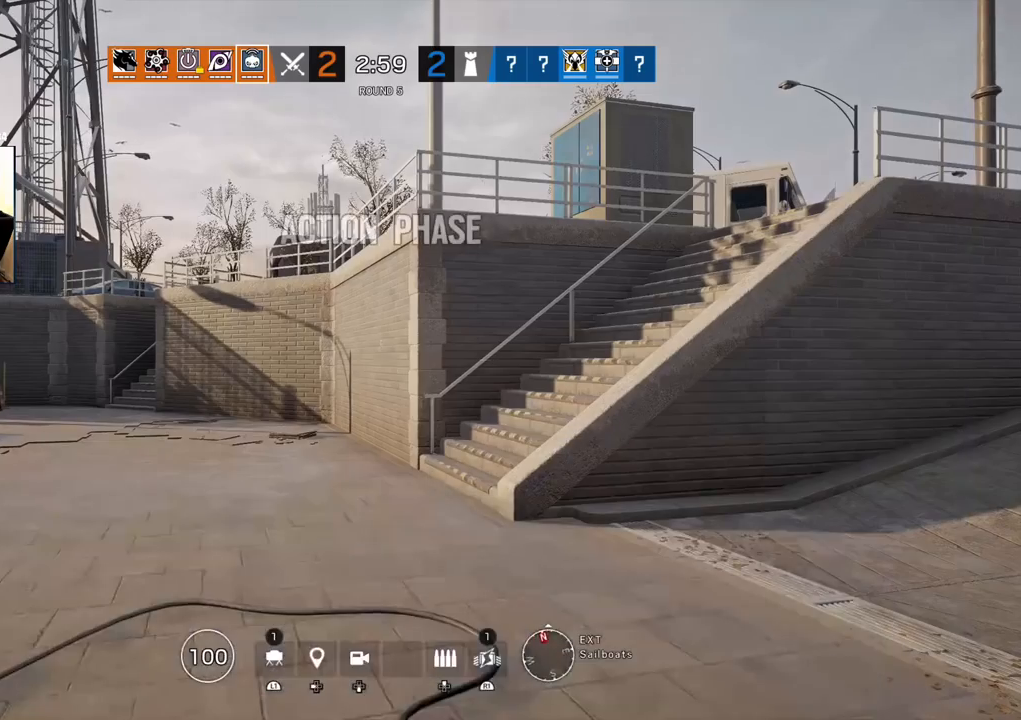
{"dt_ms": 500, "buttons": [], "left_stick": "up", "right_stick": "left", "events": [[167, "L3", "down"], [183, "left_stick", "up"], [183, "right_stick", "left"], [267, "right_stick", "up-right"], [283, "L3", "up"], [383, "L3", "down"], [400, "right_stick", "up"], [483, "L3", "up"], [483, "right_stick", "left"]]}
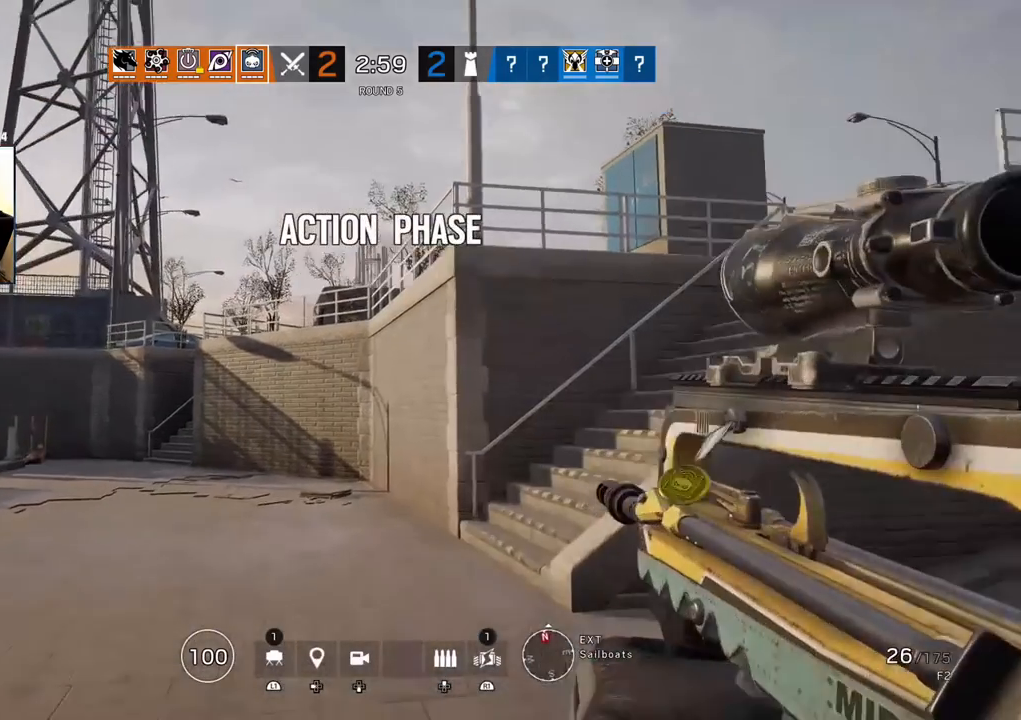
{"dt_ms": 500, "buttons": [], "left_stick": "up", "right_stick": "center", "events": [[33, "L3", "down"], [33, "right_stick", "center"], [333, "L3", "up"]]}
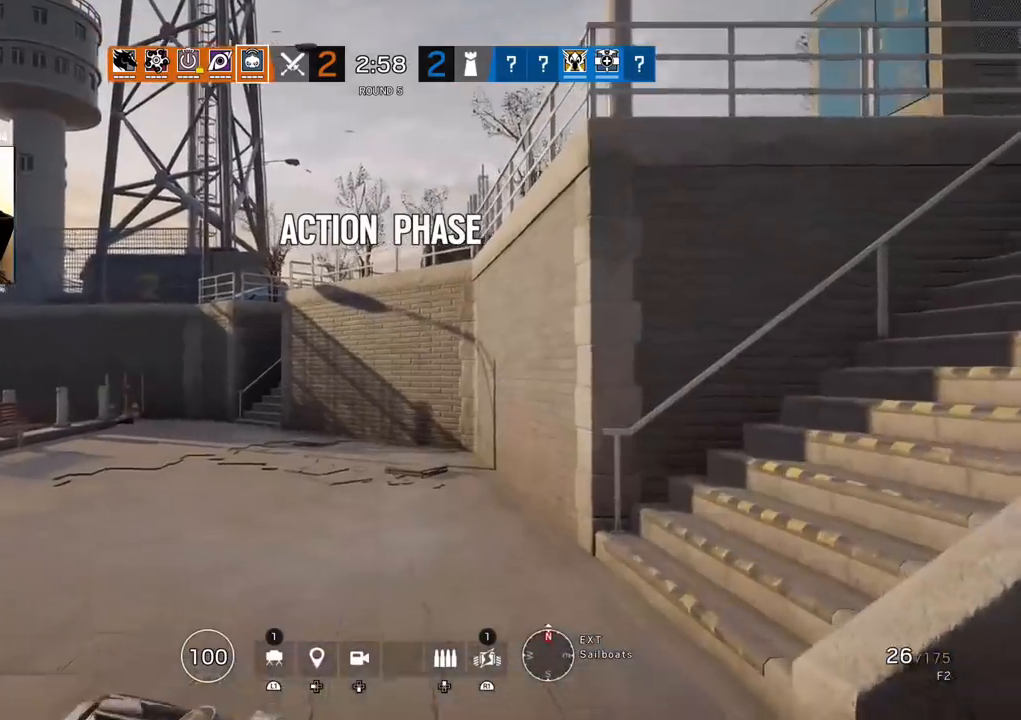
{"dt_ms": 1000, "buttons": [], "left_stick": "up", "right_stick": "center"}
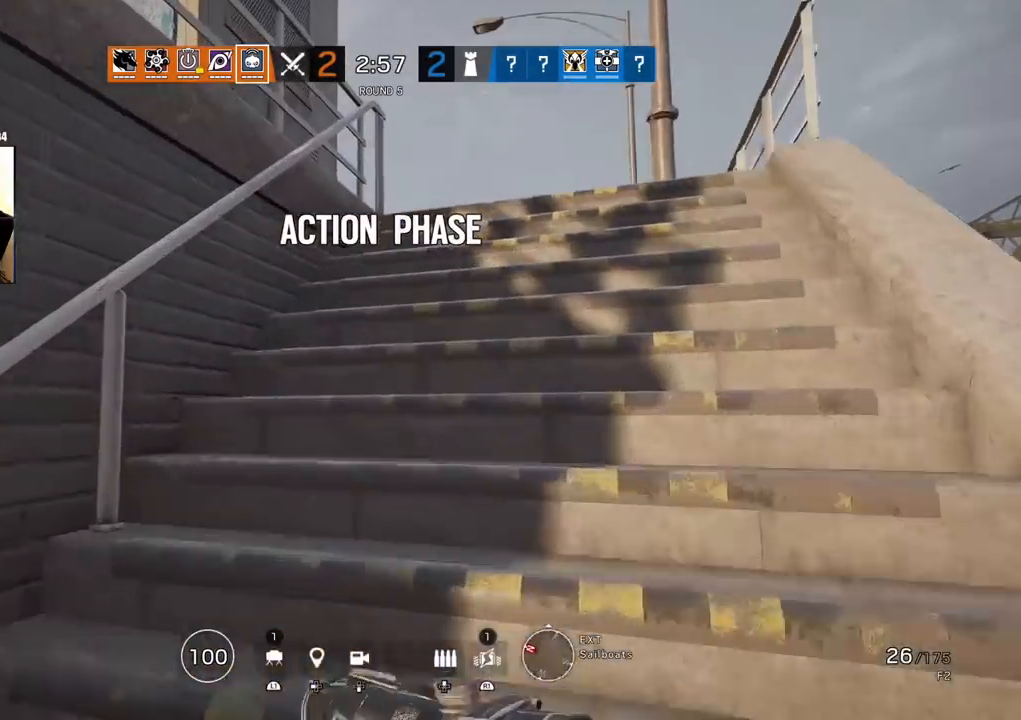
{"dt_ms": 500, "buttons": [], "left_stick": "up", "right_stick": "center", "events": []}
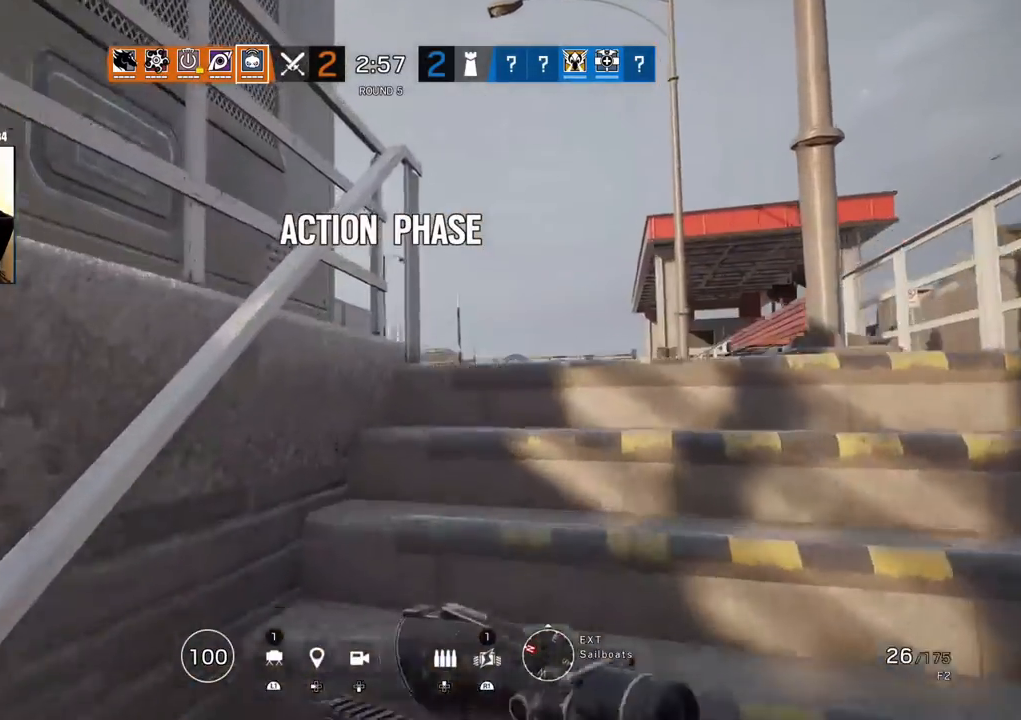
{"dt_ms": 500, "buttons": [], "left_stick": "up", "right_stick": "center"}
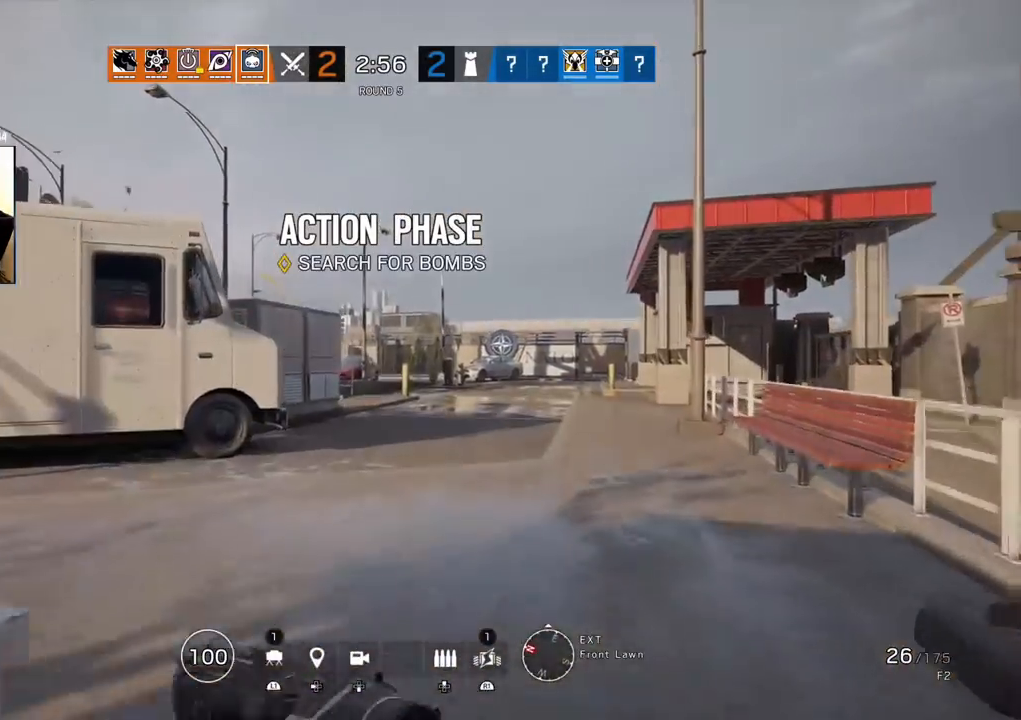
{"dt_ms": 500, "buttons": [], "left_stick": "up", "right_stick": "center", "events": [[83, "right_stick", "left"], [217, "right_stick", "center"]]}
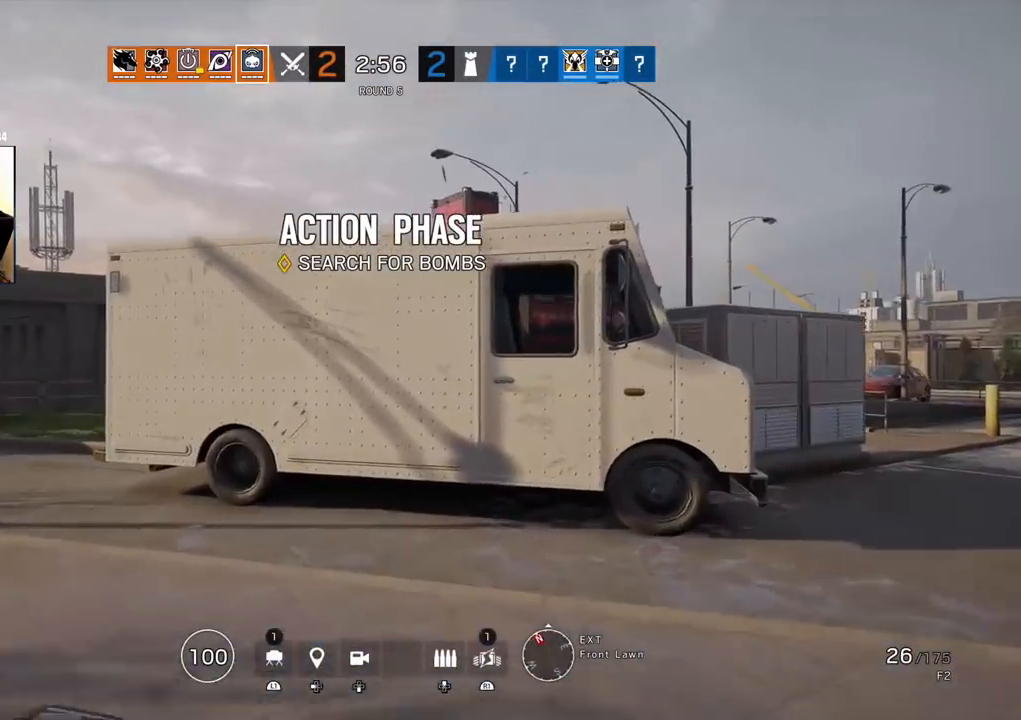
{"dt_ms": 500, "buttons": [], "left_stick": "up", "right_stick": "center", "events": [[50, "right_stick", "left"], [200, "right_stick", "center"]]}
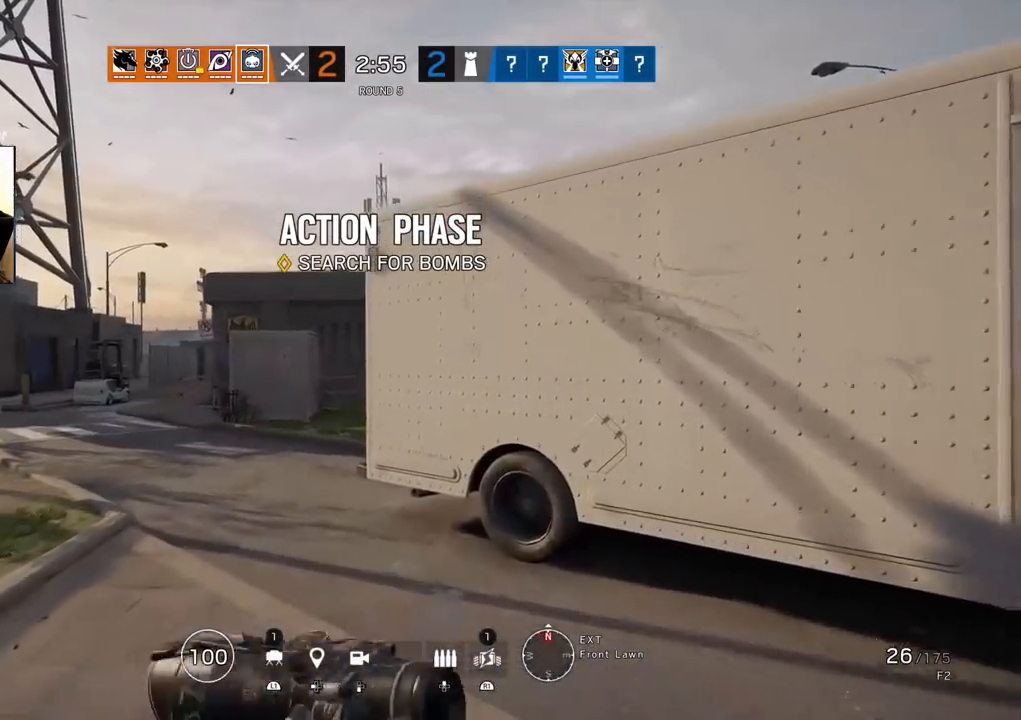
{"dt_ms": 1000, "buttons": [], "left_stick": "up", "right_stick": "center"}
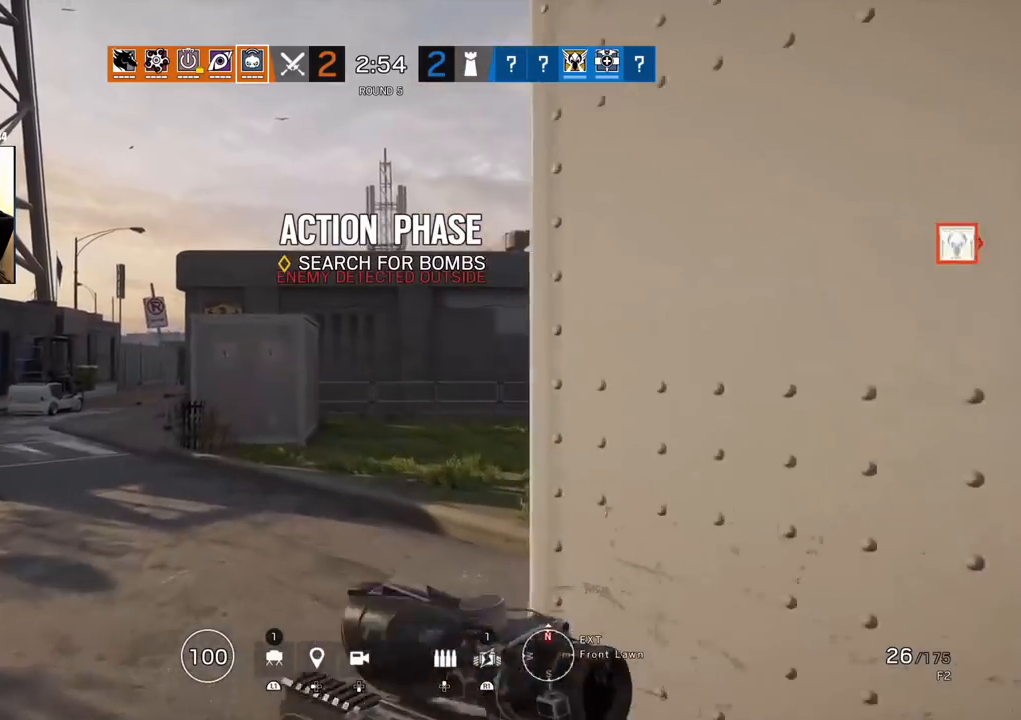
{"dt_ms": 500, "buttons": ["L1", "L3"], "left_stick": "up-left", "right_stick": "center", "events": [[17, "right_stick", "right"], [150, "right_stick", "center"], [250, "right_stick", "right"], [317, "left_stick", "up-left"], [350, "DPAD_RIGHT", "down"], [400, "right_stick", "center"], [417, "L1", "down"], [450, "DPAD_RIGHT", "up"], [483, "L3", "down"]]}
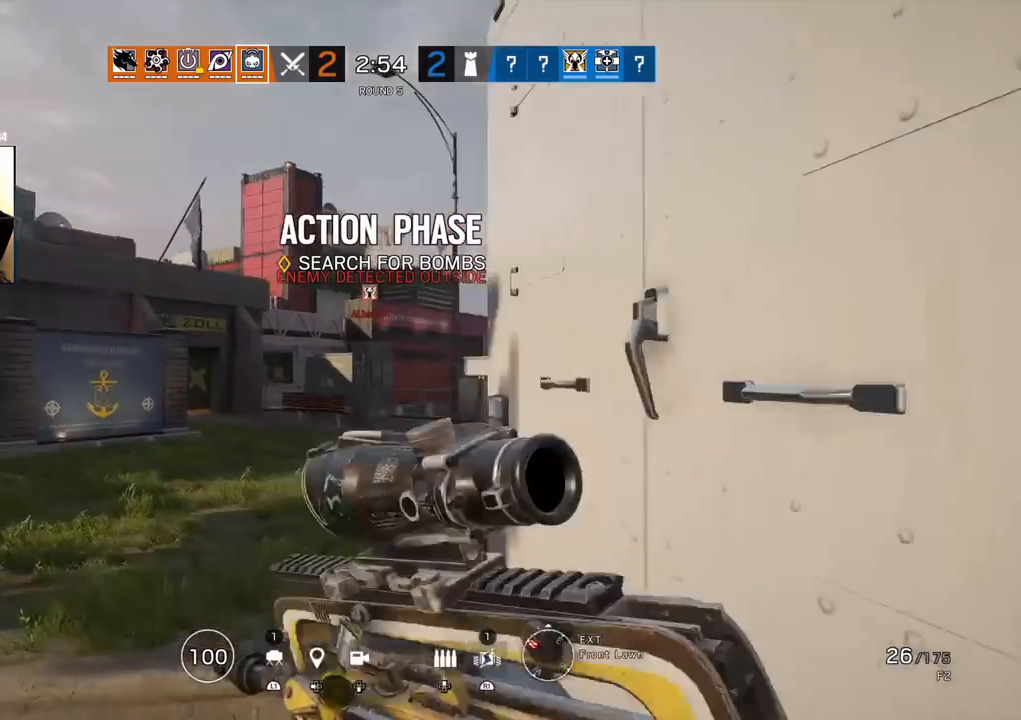
{"dt_ms": 500, "buttons": ["L1", "DPAD_RIGHT"], "left_stick": "left", "right_stick": "center", "events": [[100, "L3", "up"], [150, "left_stick", "center"], [167, "right_stick", "up-left"], [217, "left_stick", "down-left"], [267, "right_stick", "center"], [483, "DPAD_RIGHT", "down"], [500, "left_stick", "left"]]}